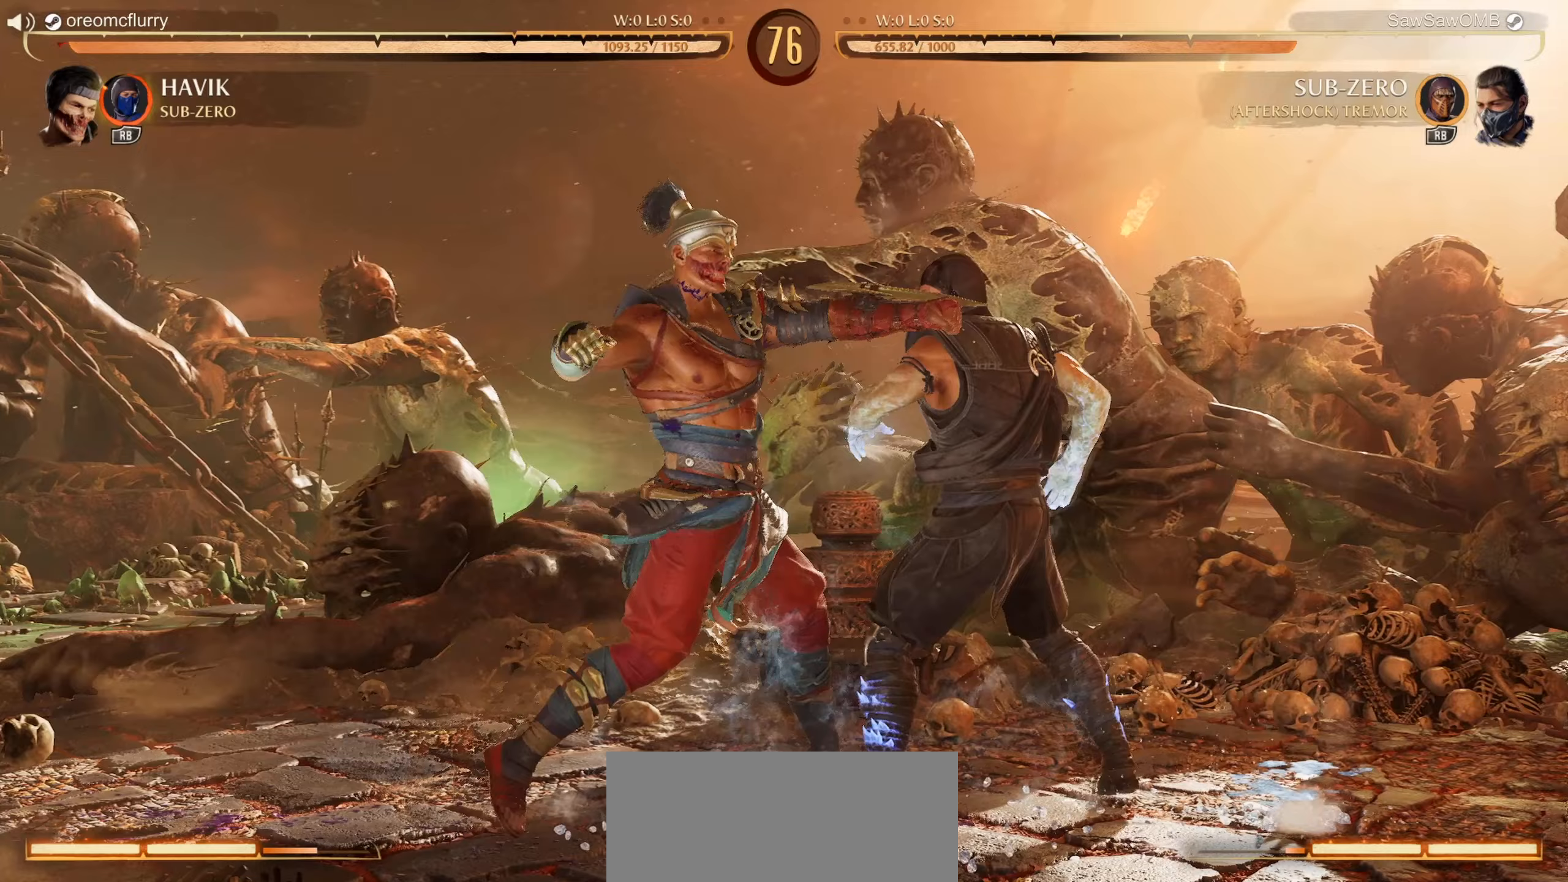
Gameplay with a controller (Nintendo layout); each line is a JSON object with the inputs held at the frame after it. "events" lists button and stick changes between this image and that frame as [ms after this image, input, new state], when the widget could be followed in between. Not read: L2 L3 R2 R3 right_stick.
{"buttons": ["R1"], "left_stick": "center", "events": [[283, "DPAD_DOWN", "up"]]}
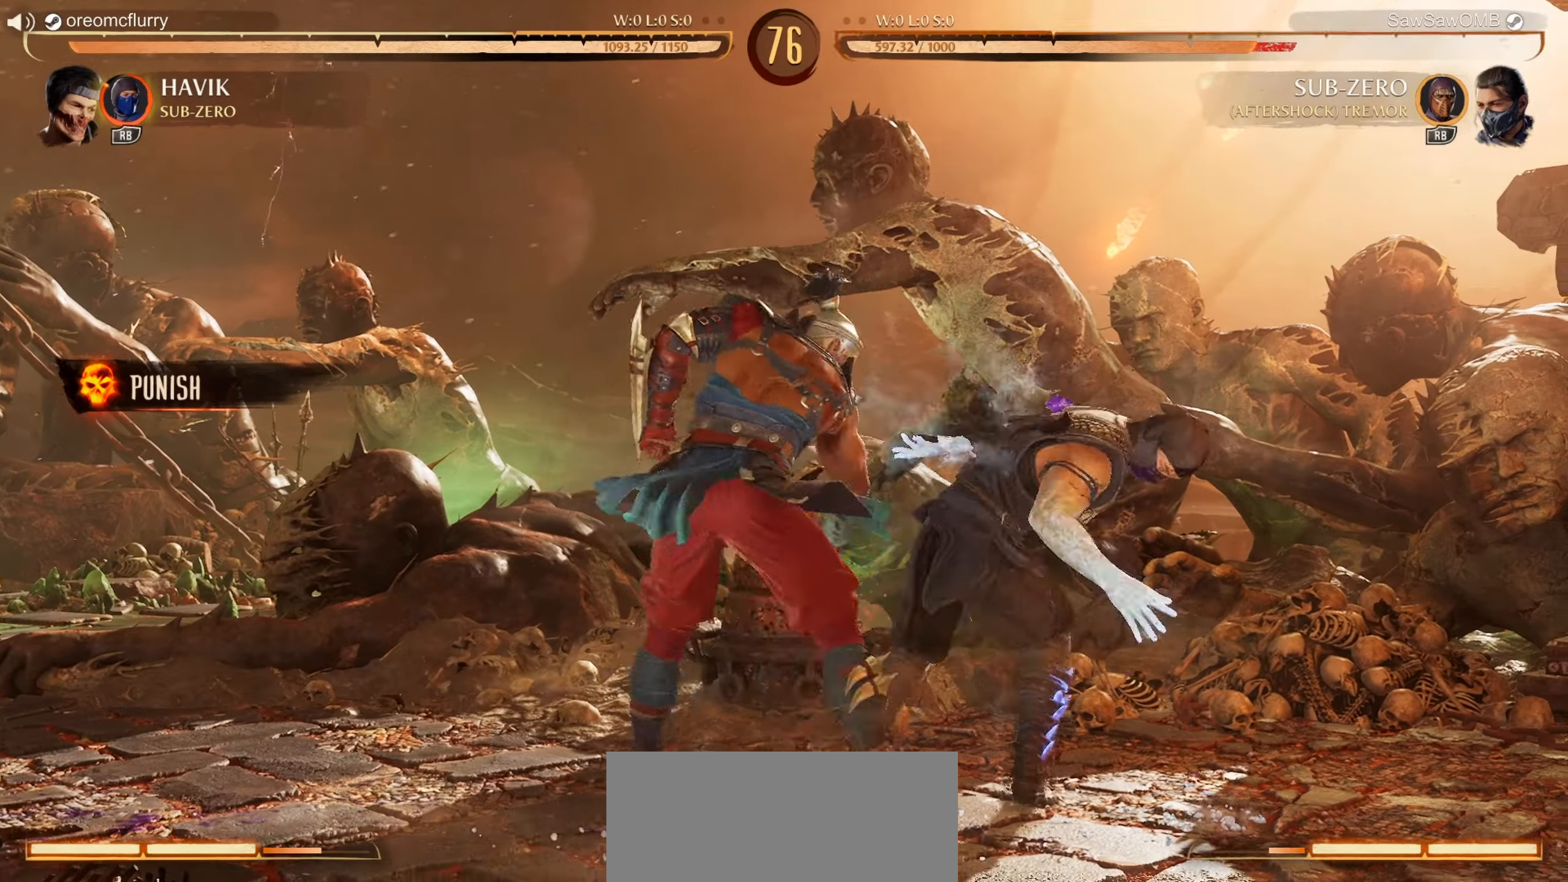
{"buttons": ["R1", "DPAD_RIGHT"], "left_stick": "center", "events": [[500, "DPAD_RIGHT", "down"]]}
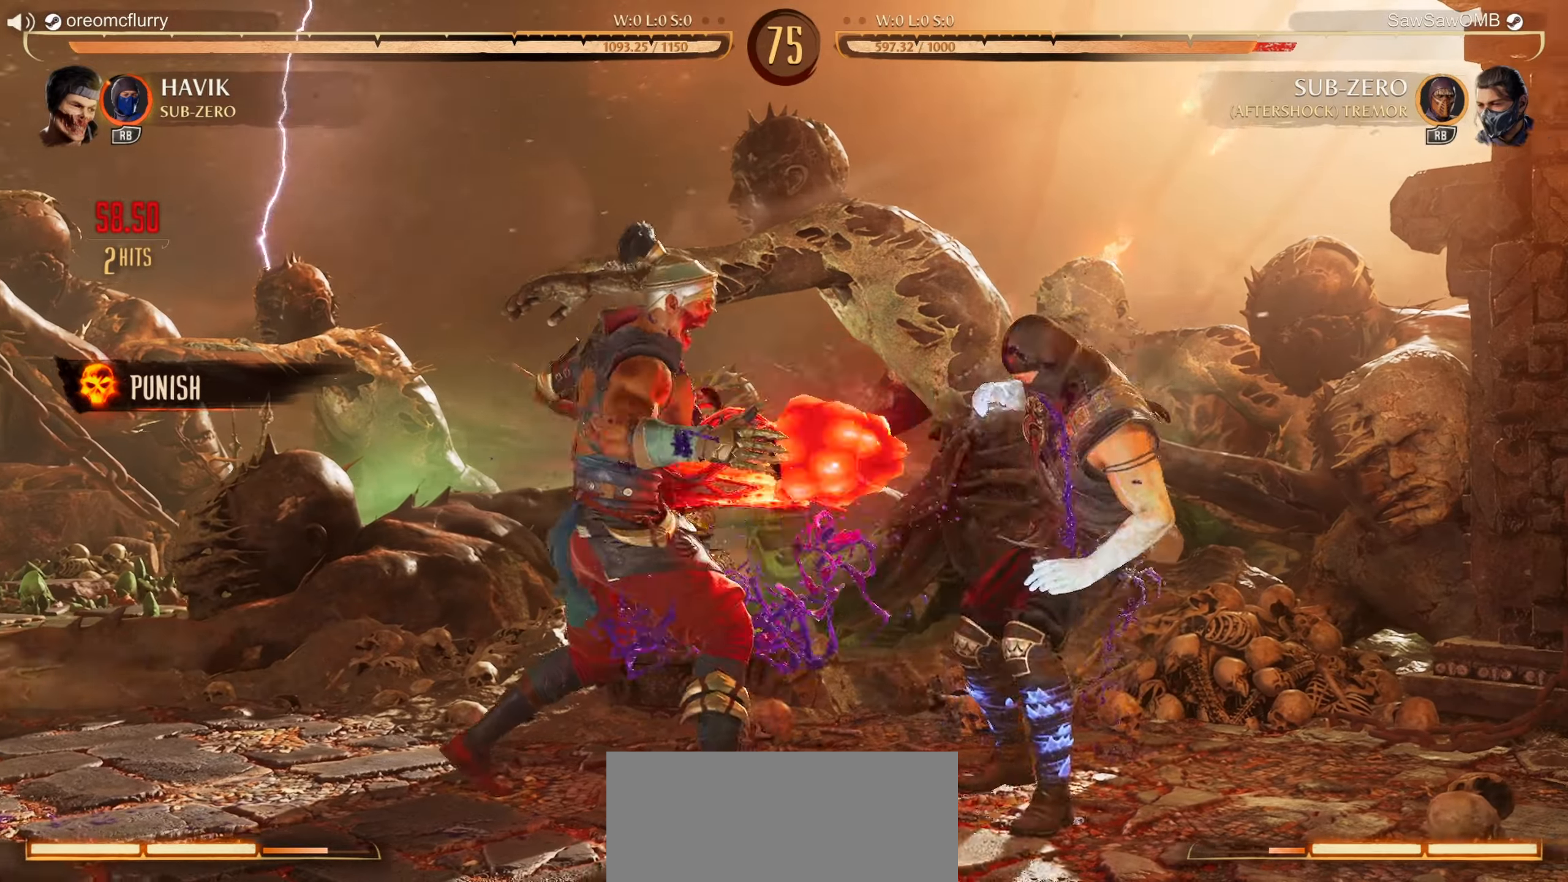
{"buttons": ["R1", "DPAD_DOWN"], "left_stick": "center", "events": [[150, "DPAD_RIGHT", "up"], [400, "DPAD_DOWN", "down"]]}
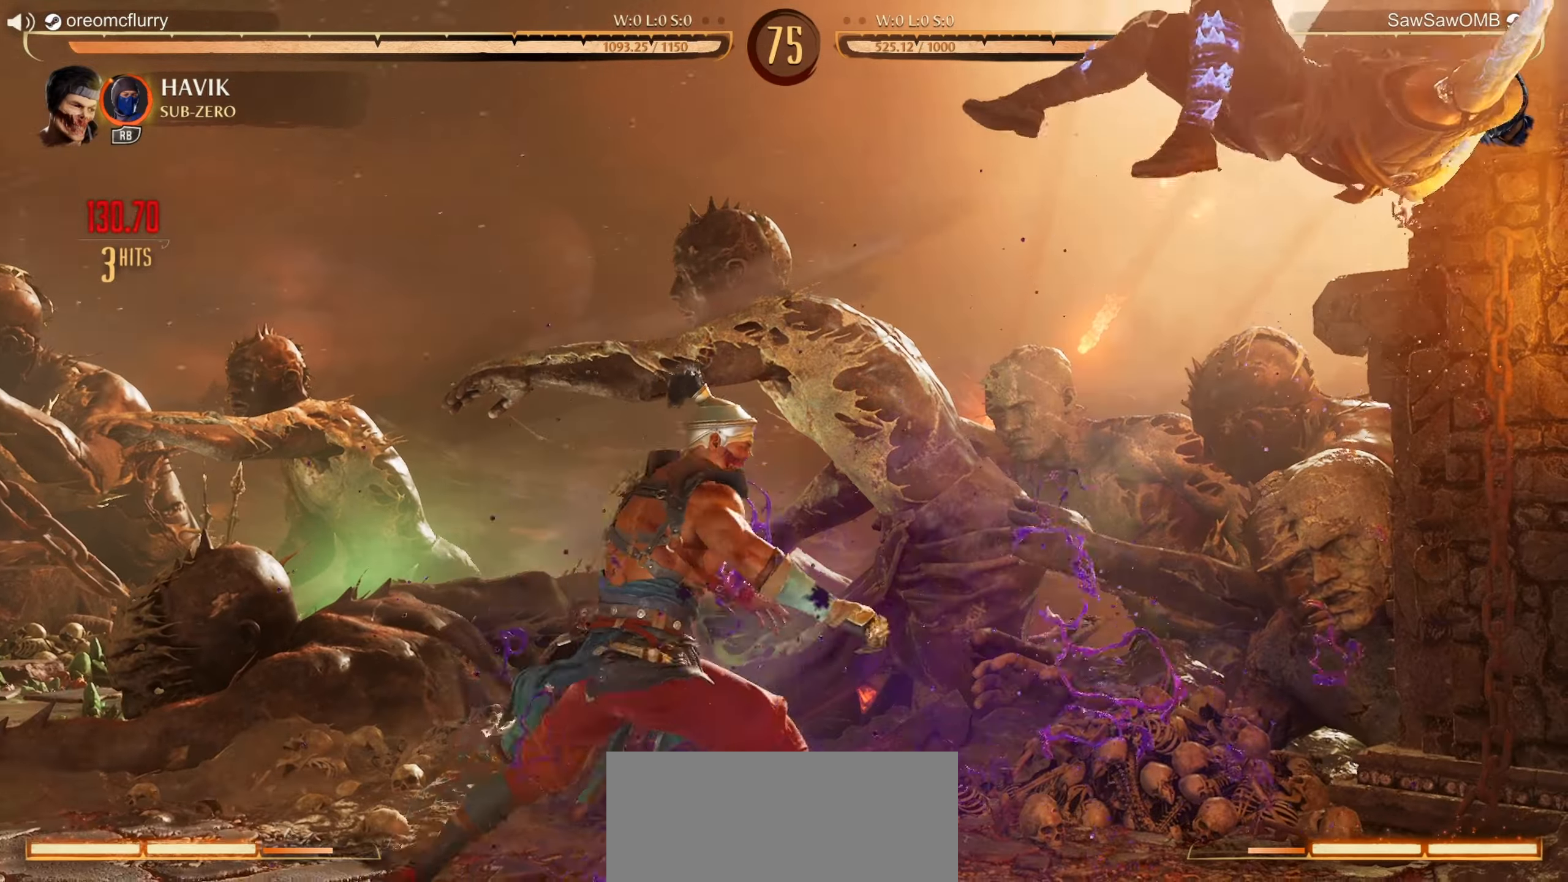
{"buttons": ["R1"], "left_stick": "center", "events": [[250, "DPAD_DOWN", "up"]]}
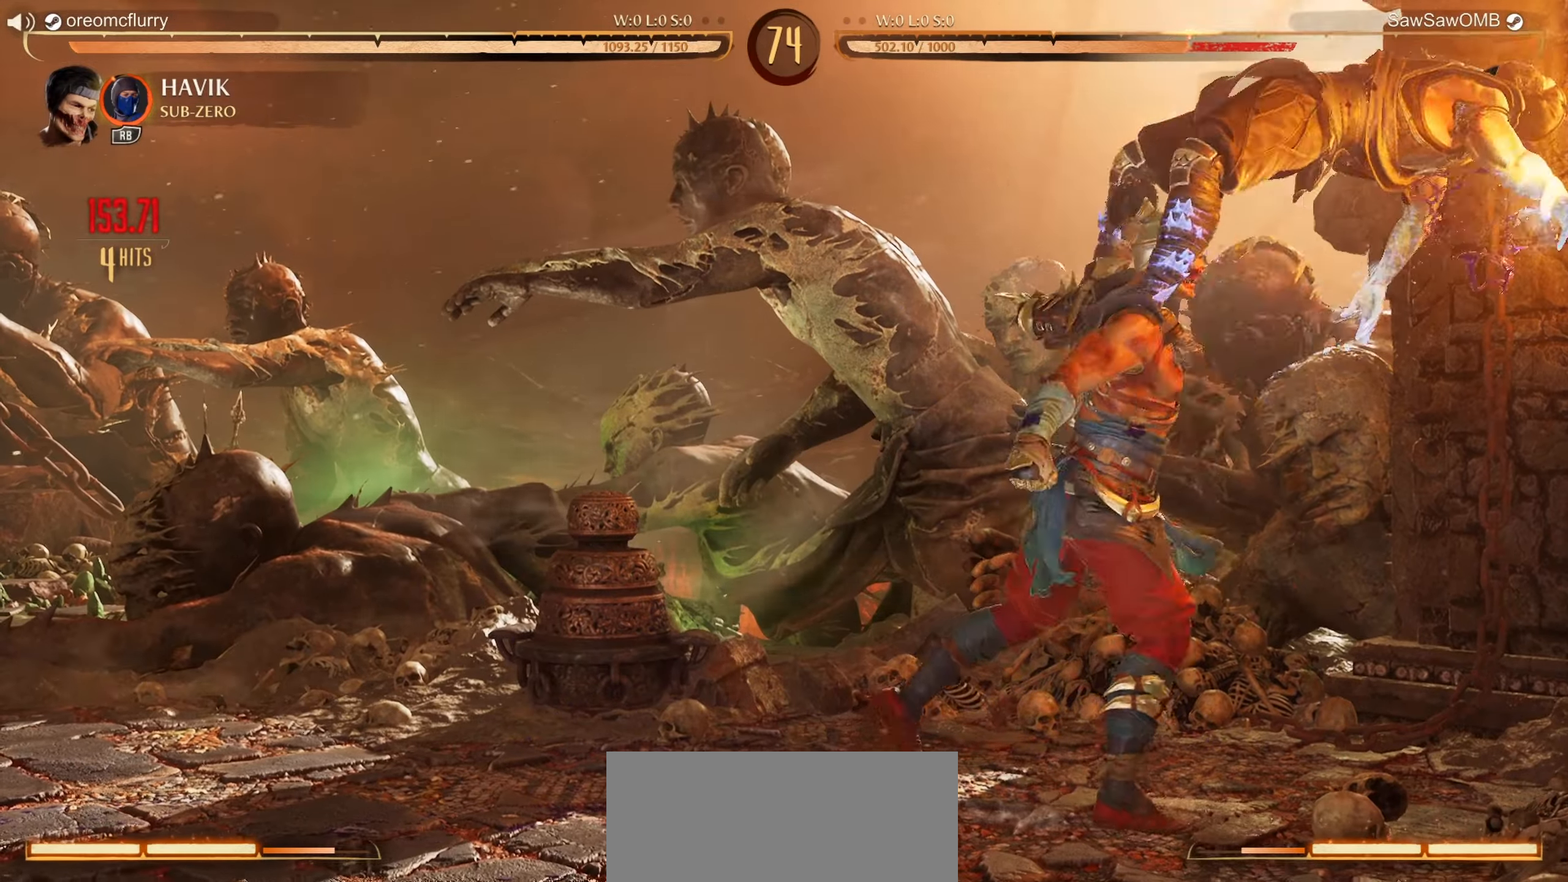
{"buttons": ["R1"], "left_stick": "center", "events": []}
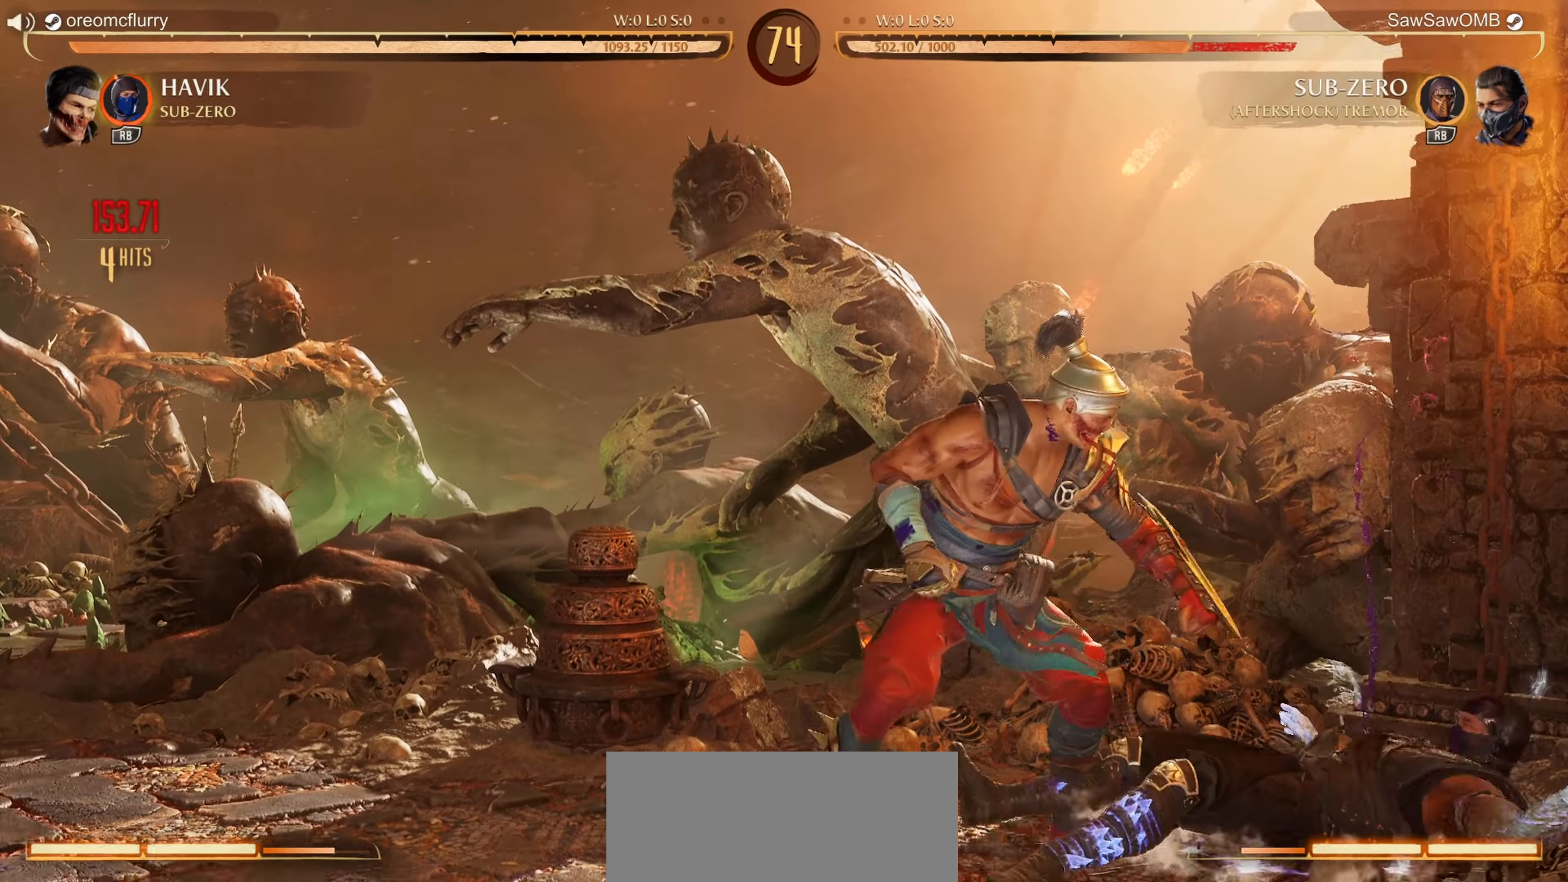
{"buttons": ["R1", "DPAD_DOWN"], "left_stick": "center", "events": [[33, "DPAD_DOWN", "down"]]}
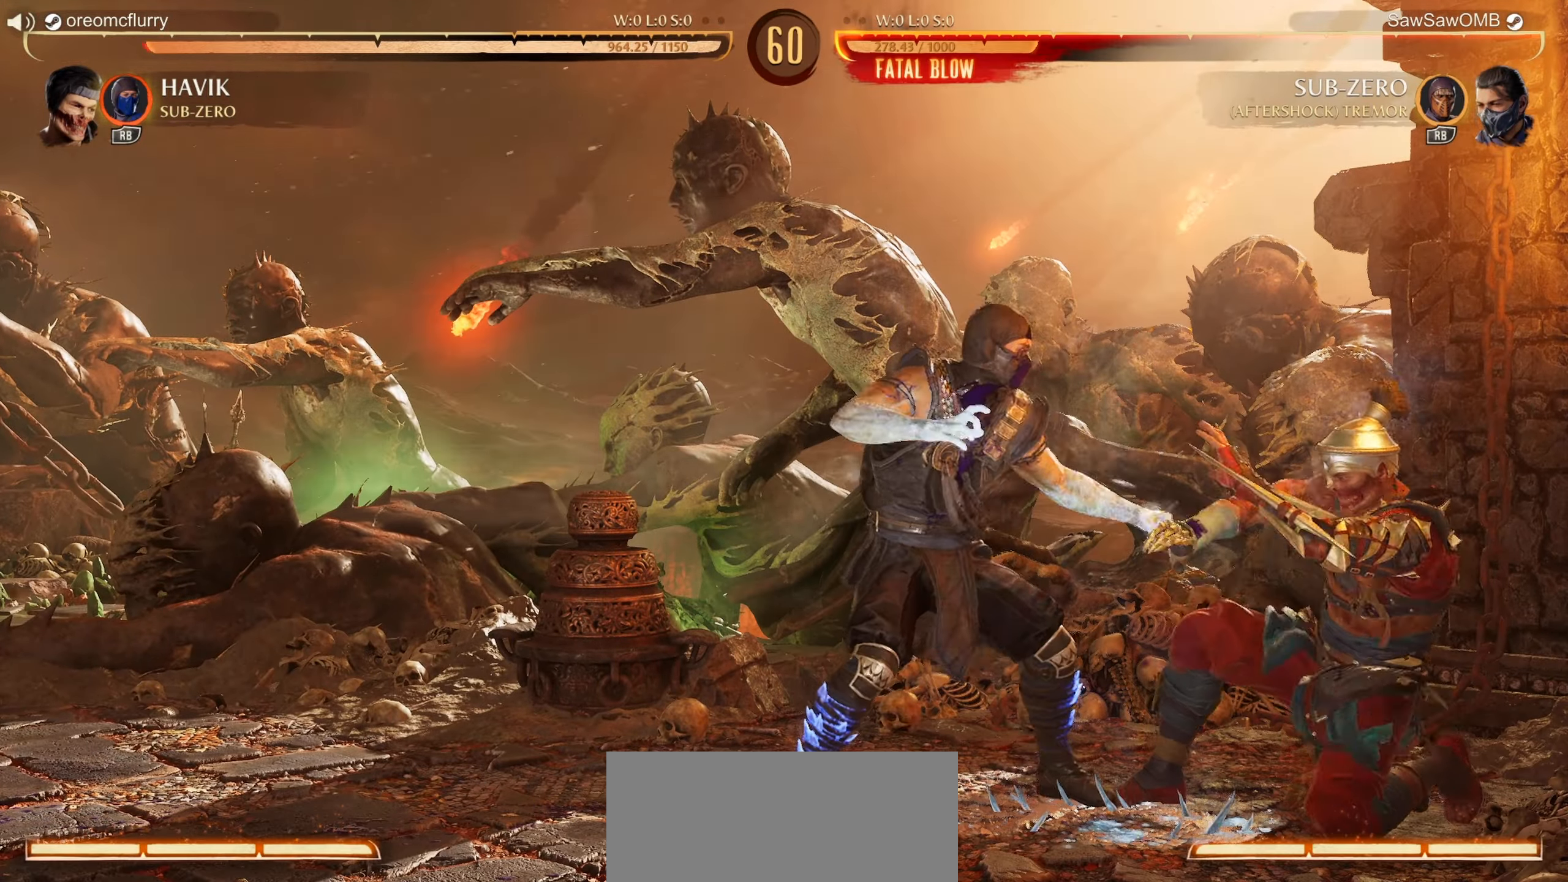
{"buttons": ["DPAD_DOWN"], "left_stick": "center", "events": [[283, "R1", "up"]]}
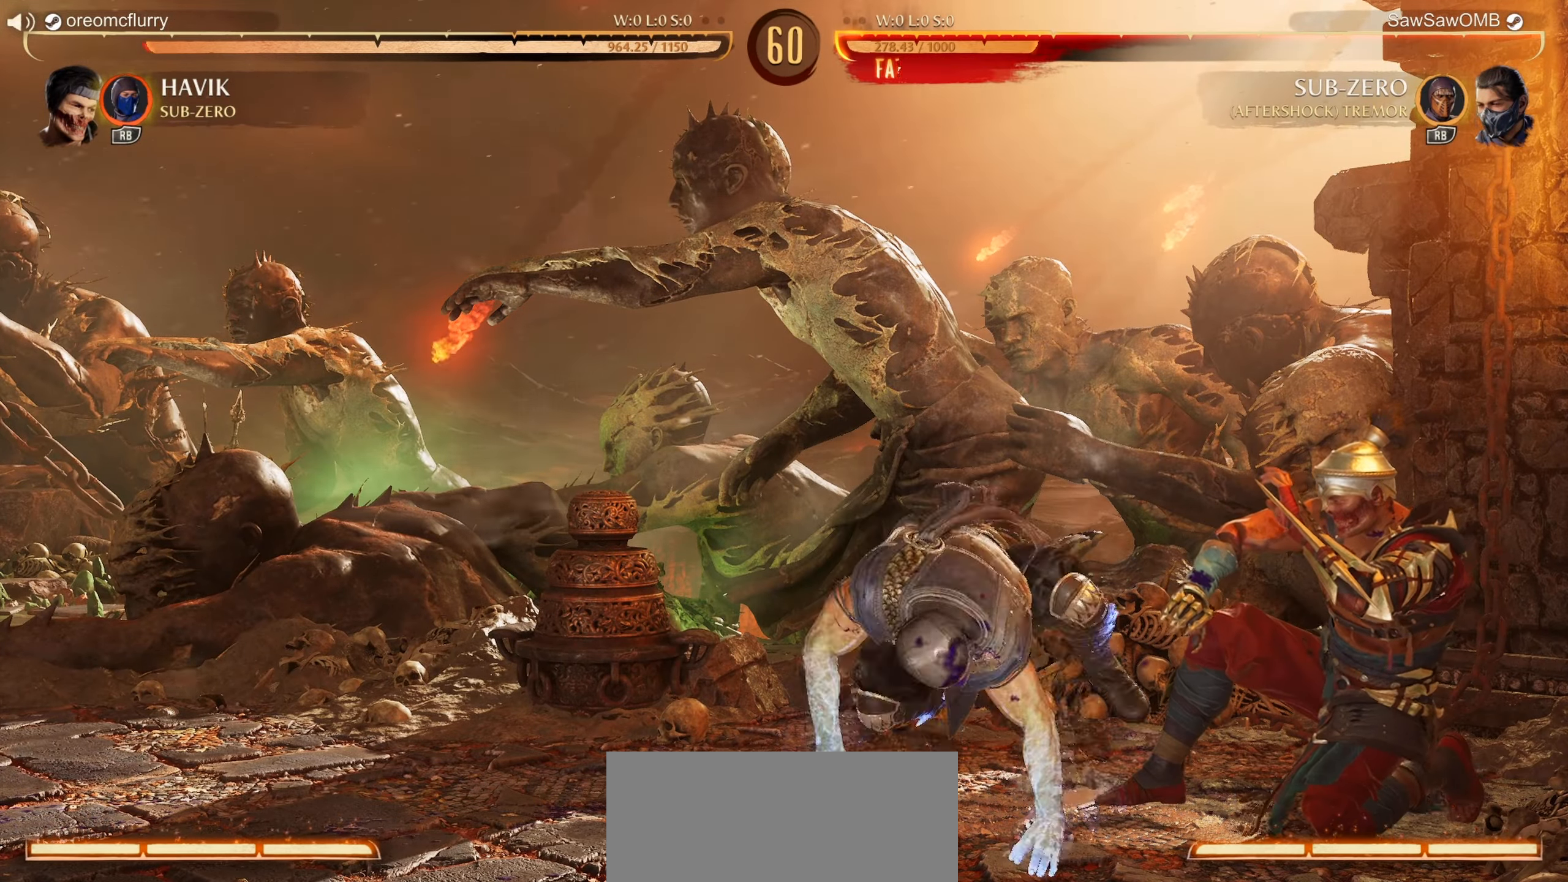
{"buttons": ["DPAD_DOWN"], "left_stick": "center", "events": [[150, "DPAD_DOWN", "up"], [400, "DPAD_DOWN", "down"]]}
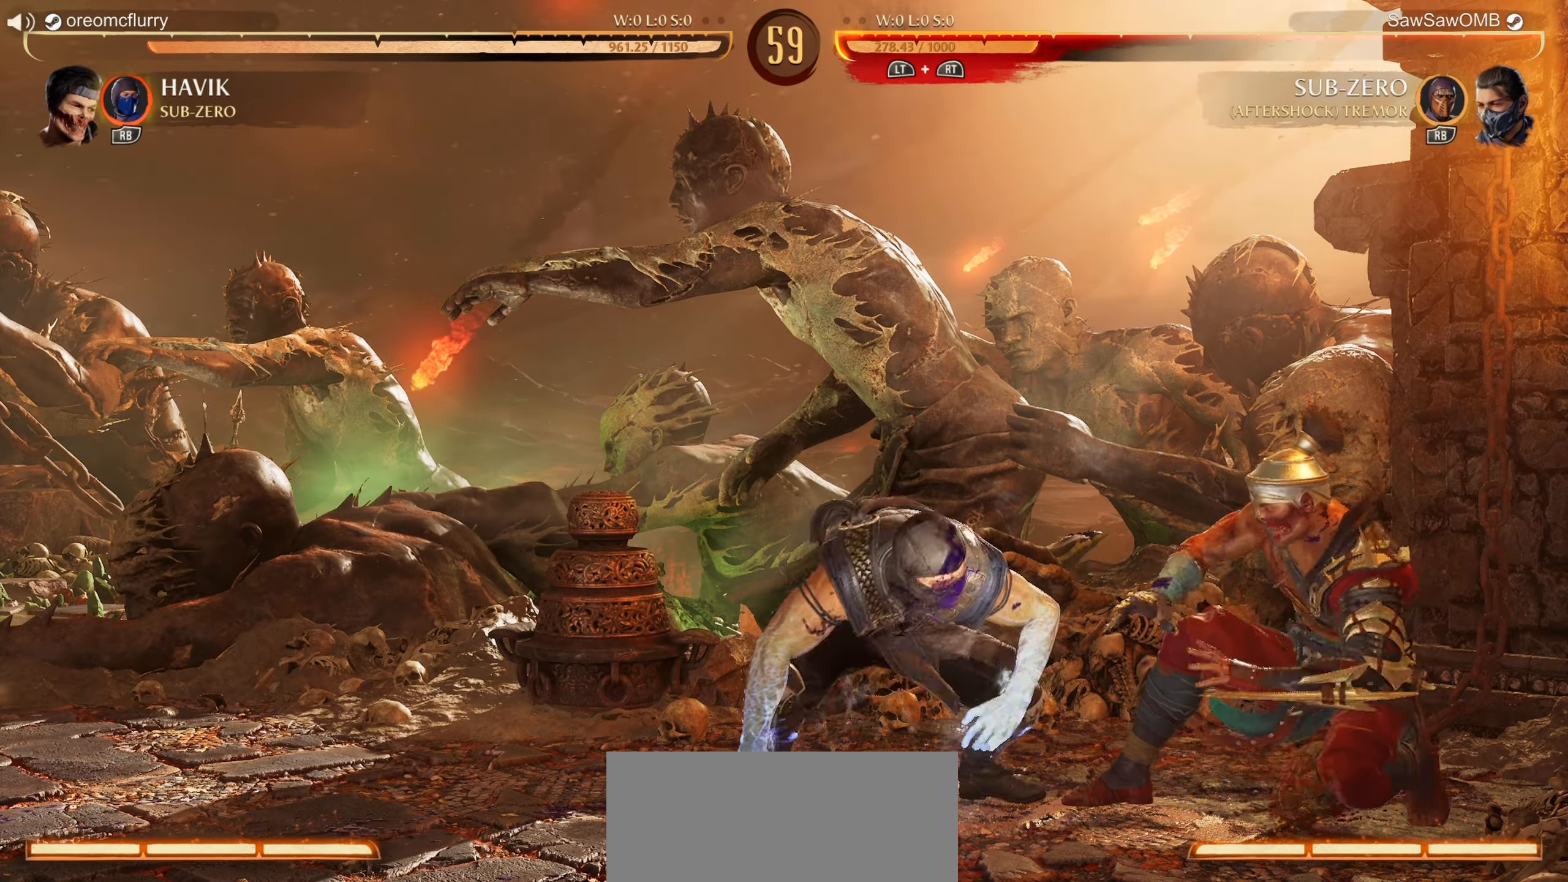
{"buttons": ["R1", "DPAD_DOWN"], "left_stick": "center", "events": [[17, "R1", "down"]]}
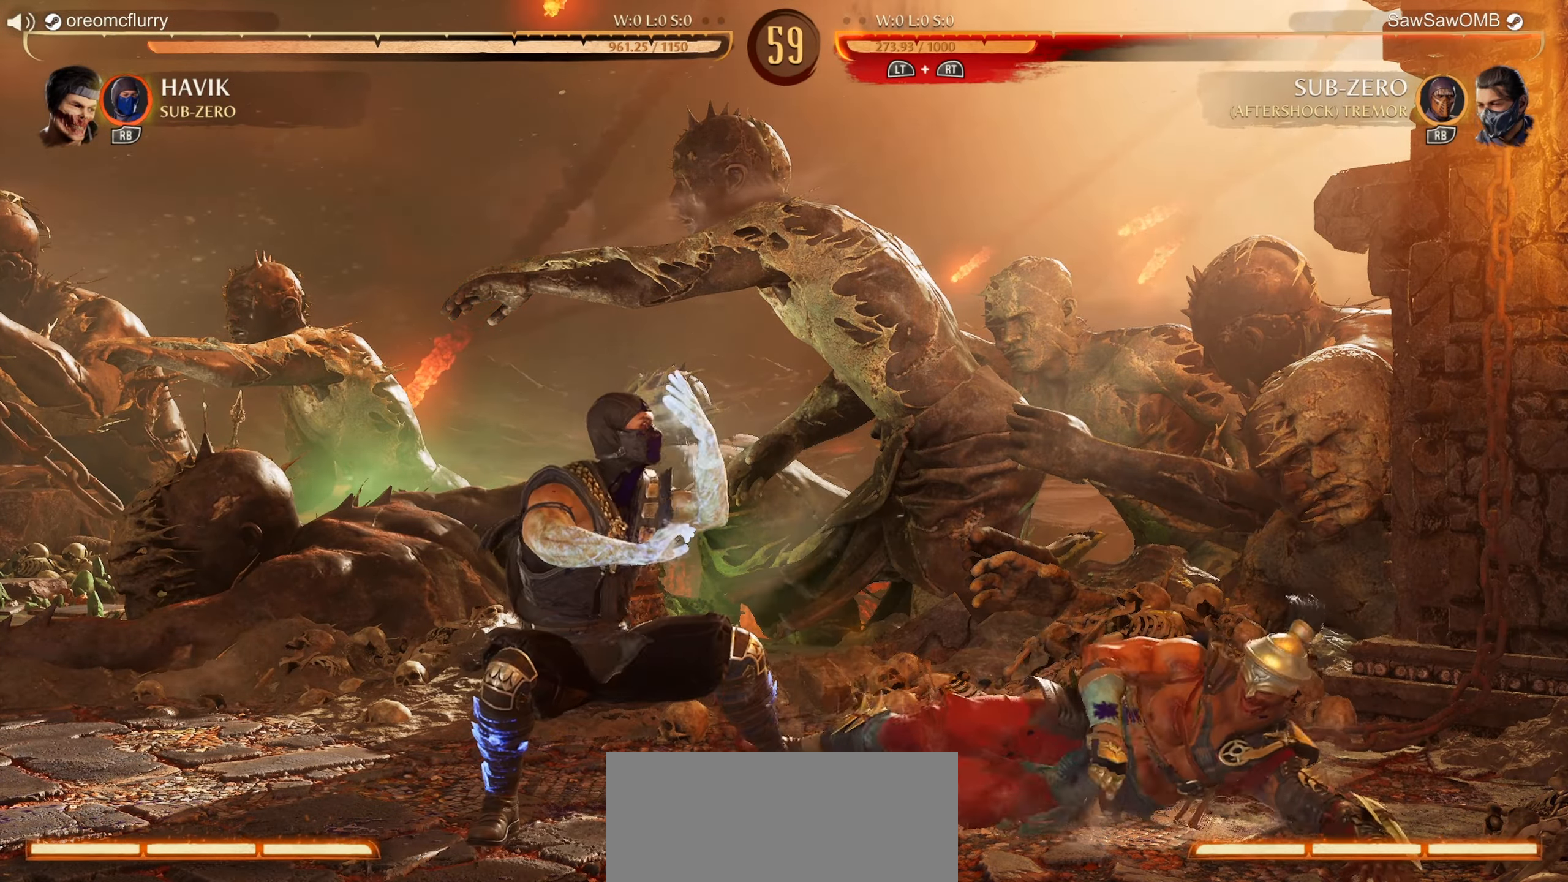
{"buttons": [], "left_stick": "center", "events": [[67, "R1", "up"], [350, "DPAD_LEFT", "down"], [400, "DPAD_DOWN", "up"], [400, "Y", "down"], [433, "DPAD_LEFT", "up"], [500, "Y", "up"]]}
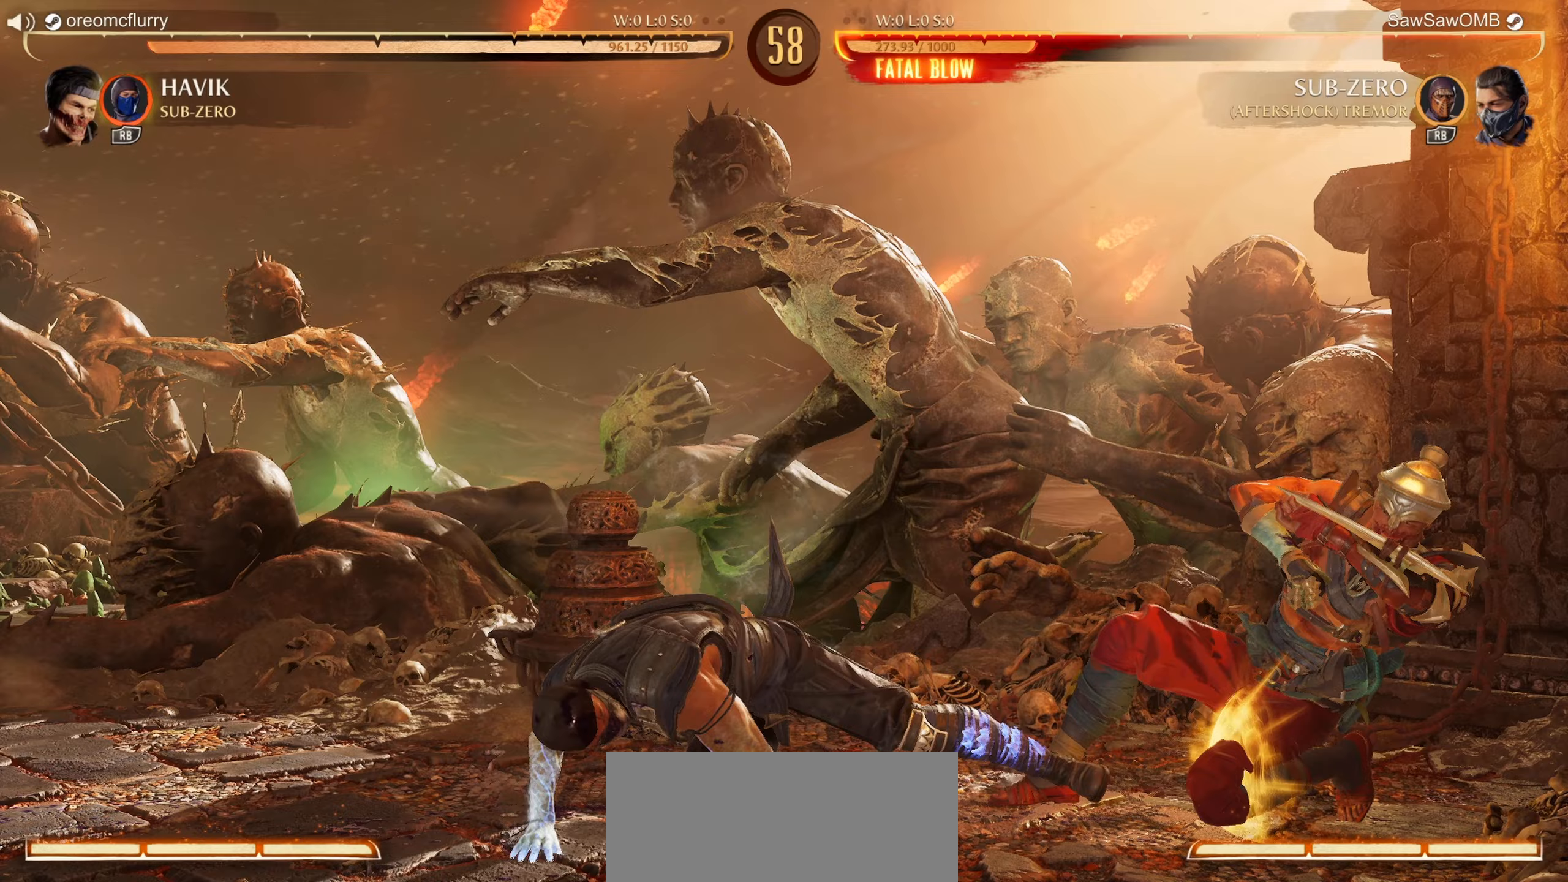
{"buttons": [], "left_stick": "center", "events": []}